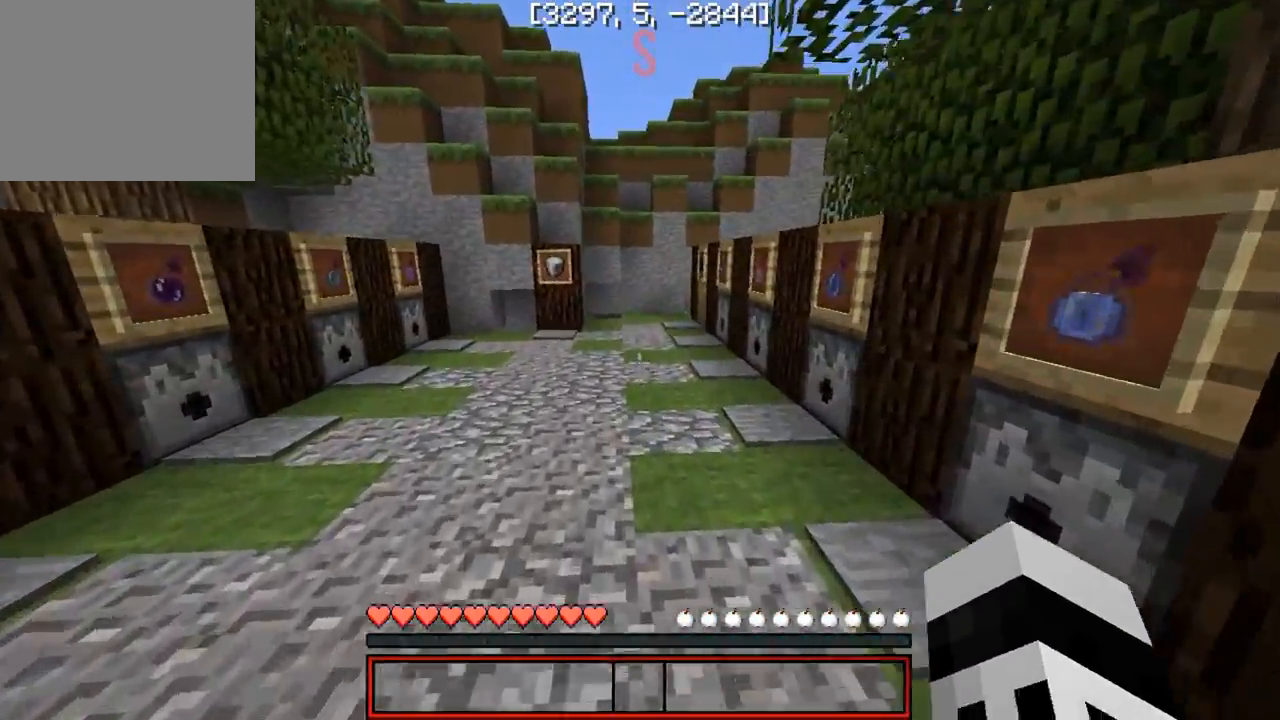
Gameplay with keyboard; each line is a JSON object with the keys held at the frame after it. "events" lists presses ("down") and releases ("up") of "a", "d", "s" and "w" between this image and that frame as [ms after this image, input, new state], when the widget could be followed in between. No other keys are recorded. Mouse input is not recorded.
{"keys": ["w"], "events": []}
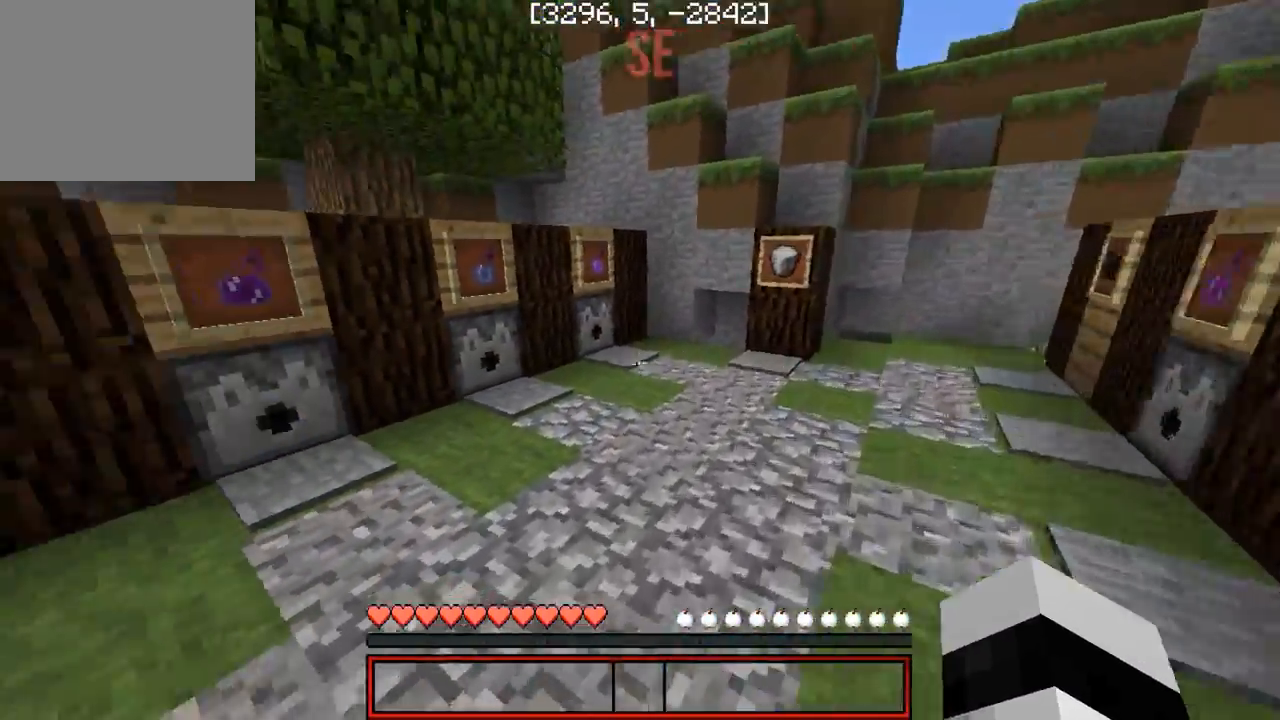
{"keys": ["a"], "events": [[100, "w", "up"], [467, "a", "down"]]}
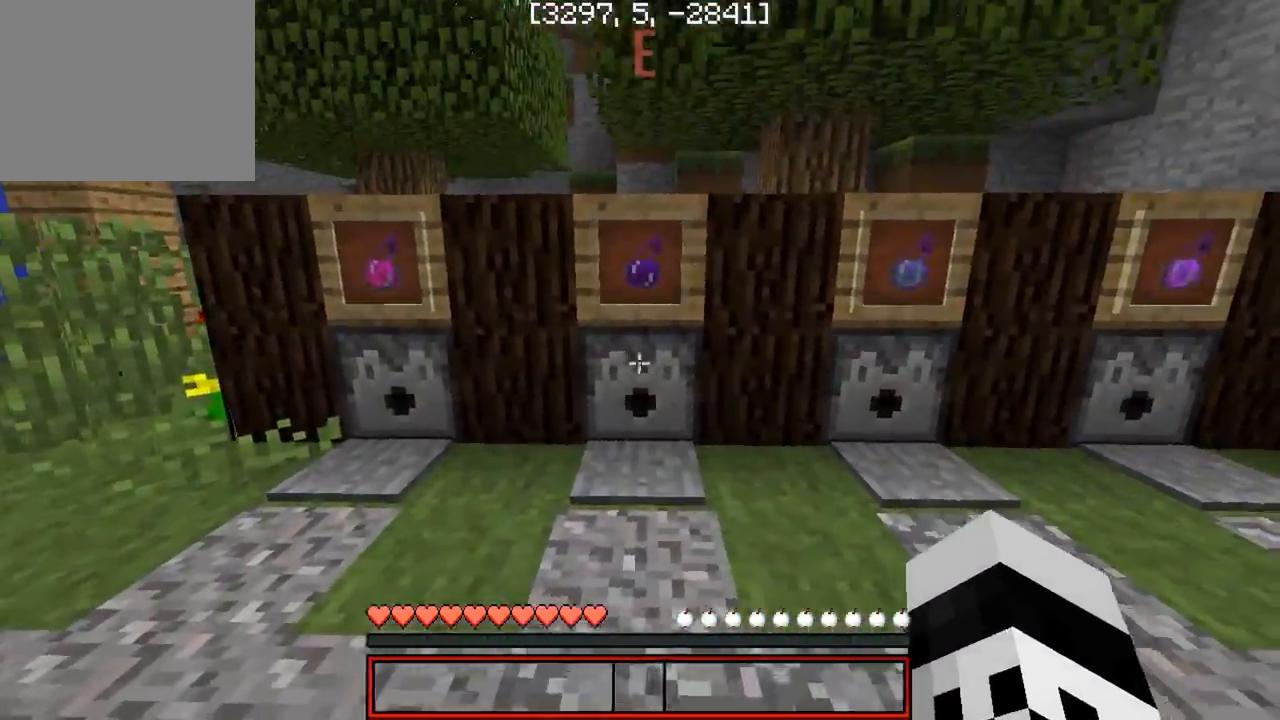
{"keys": ["a", "w"], "events": [[150, "w", "down"], [233, "a", "up"], [500, "a", "down"]]}
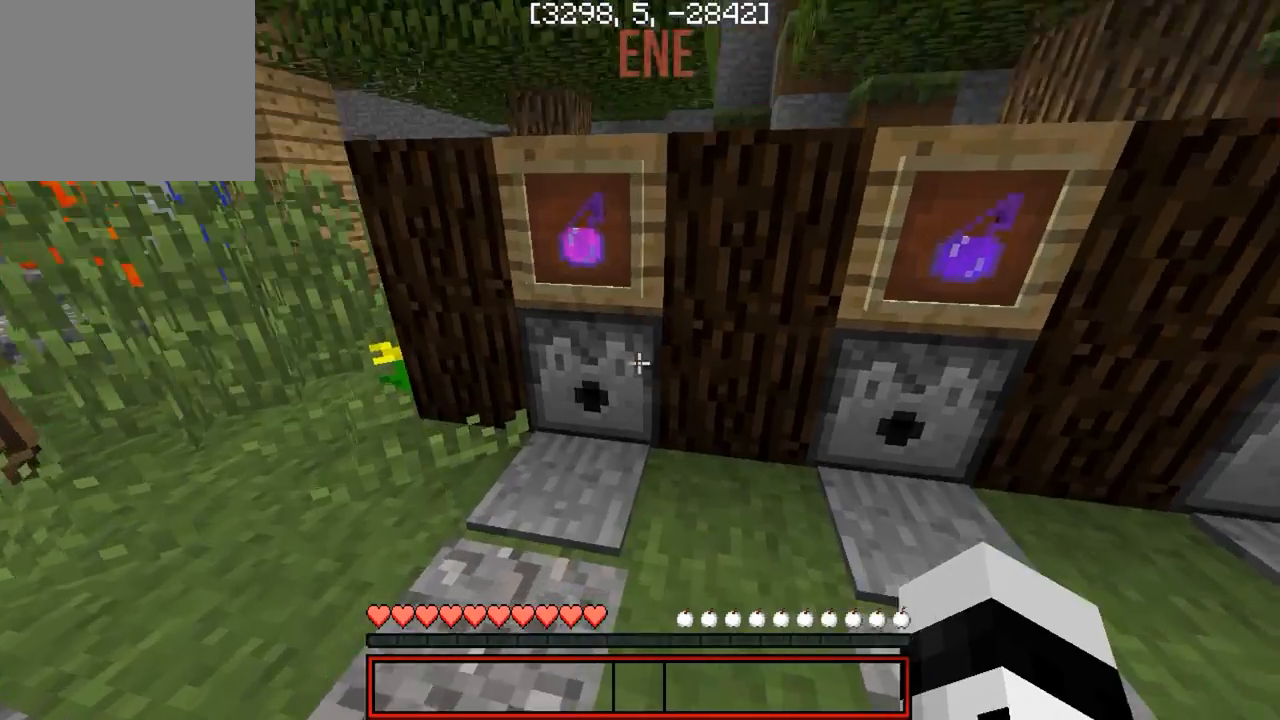
{"keys": [], "events": [[117, "a", "up"], [133, "w", "up"]]}
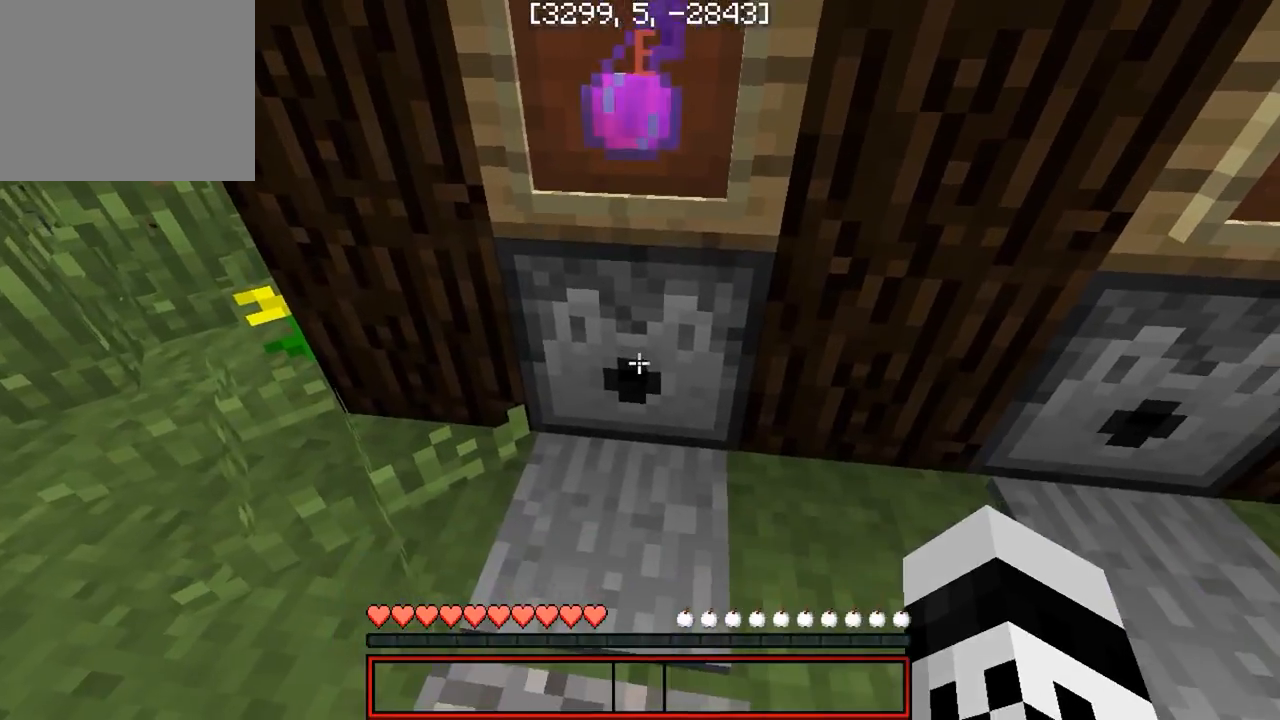
{"keys": ["s"], "events": [[467, "s", "down"]]}
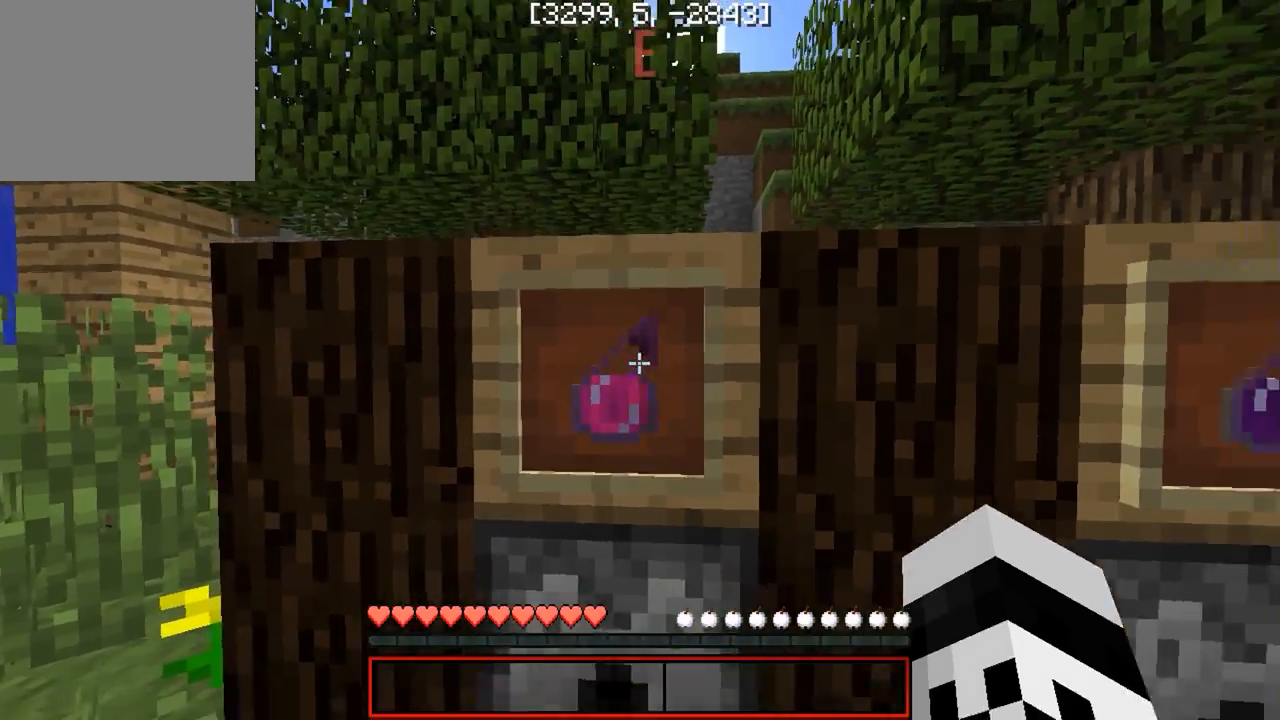
{"keys": [], "events": [[33, "a", "down"], [133, "a", "up"], [183, "s", "up"]]}
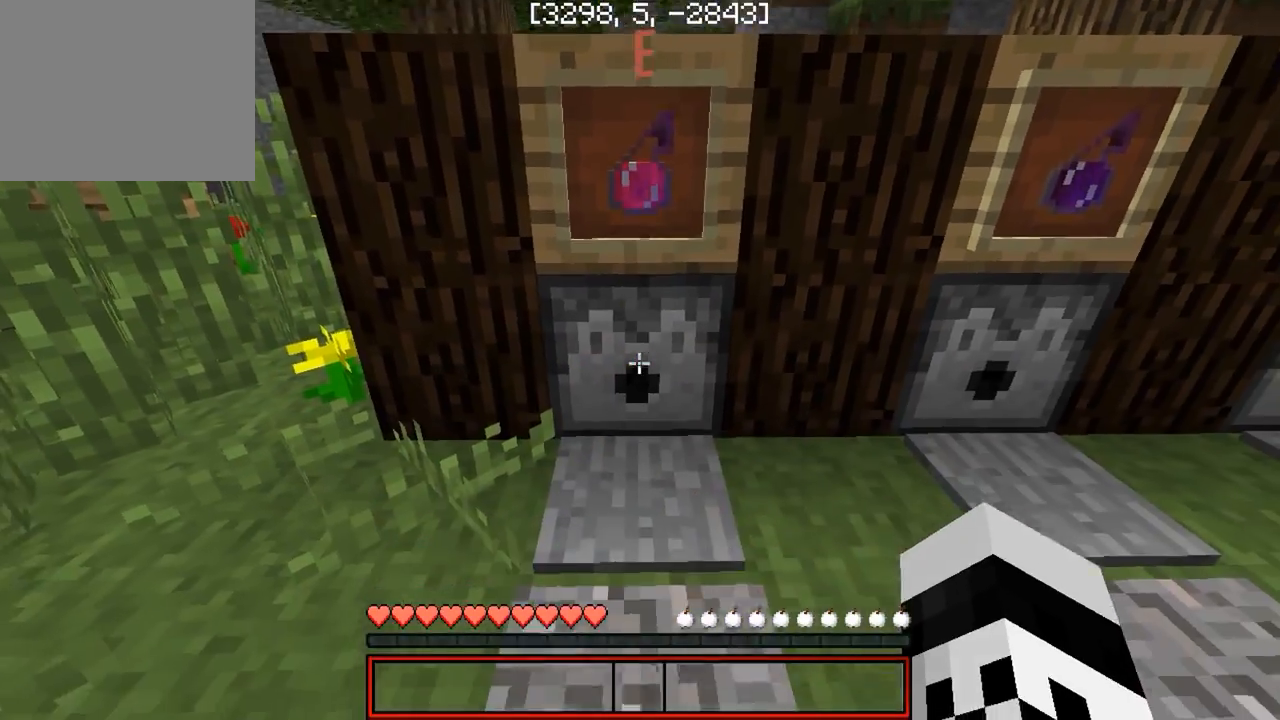
{"keys": [], "events": [[267, "w", "down"], [500, "w", "up"]]}
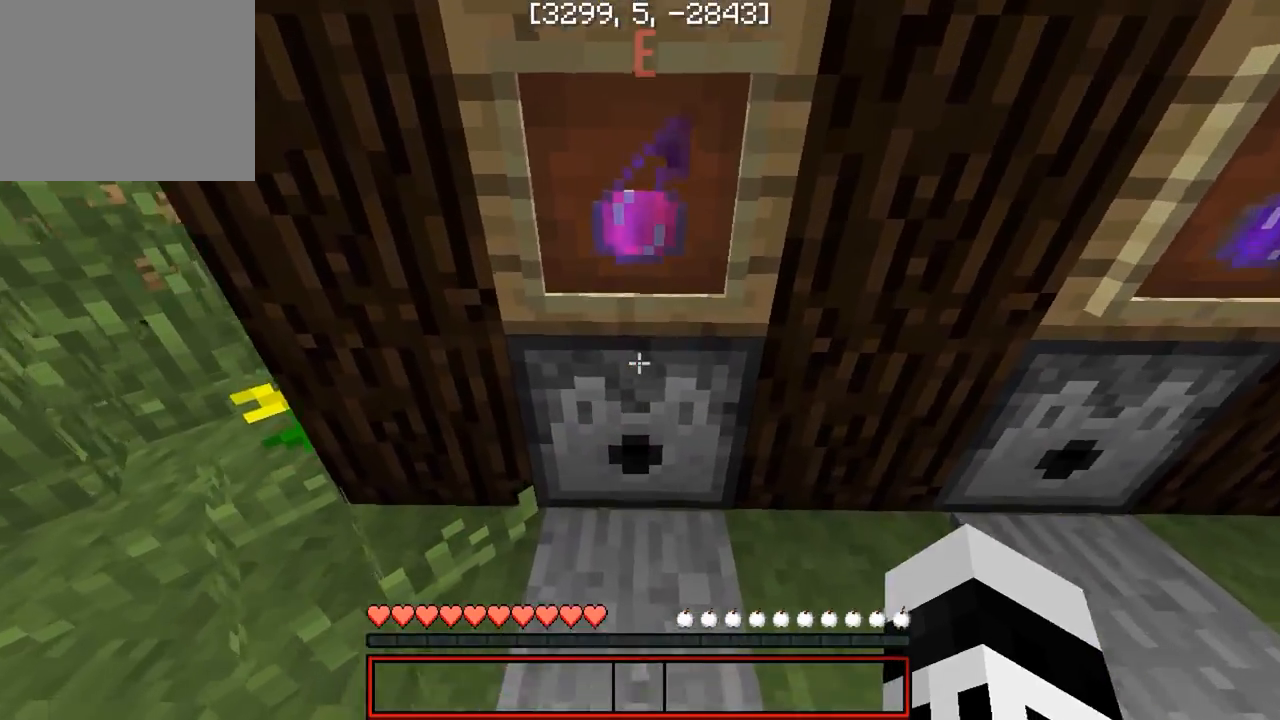
{"keys": ["s"], "events": [[233, "s", "down"]]}
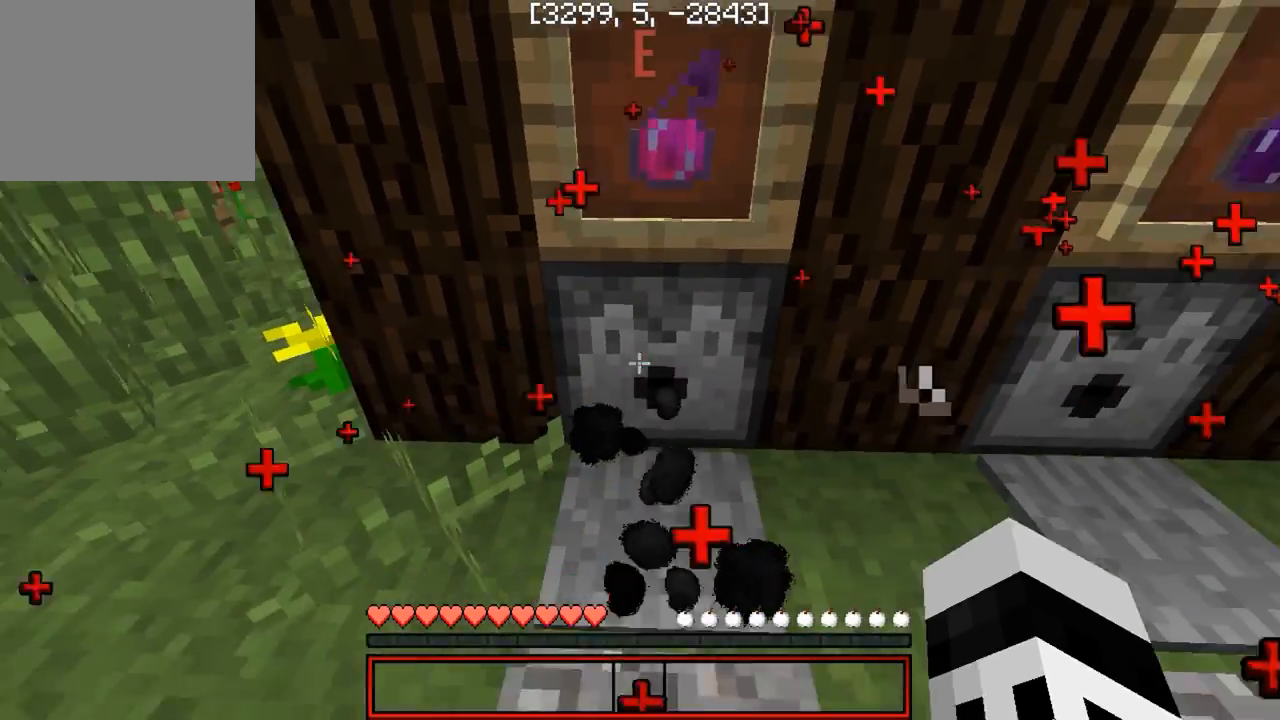
{"keys": ["d"], "events": [[33, "s", "up"], [100, "d", "down"]]}
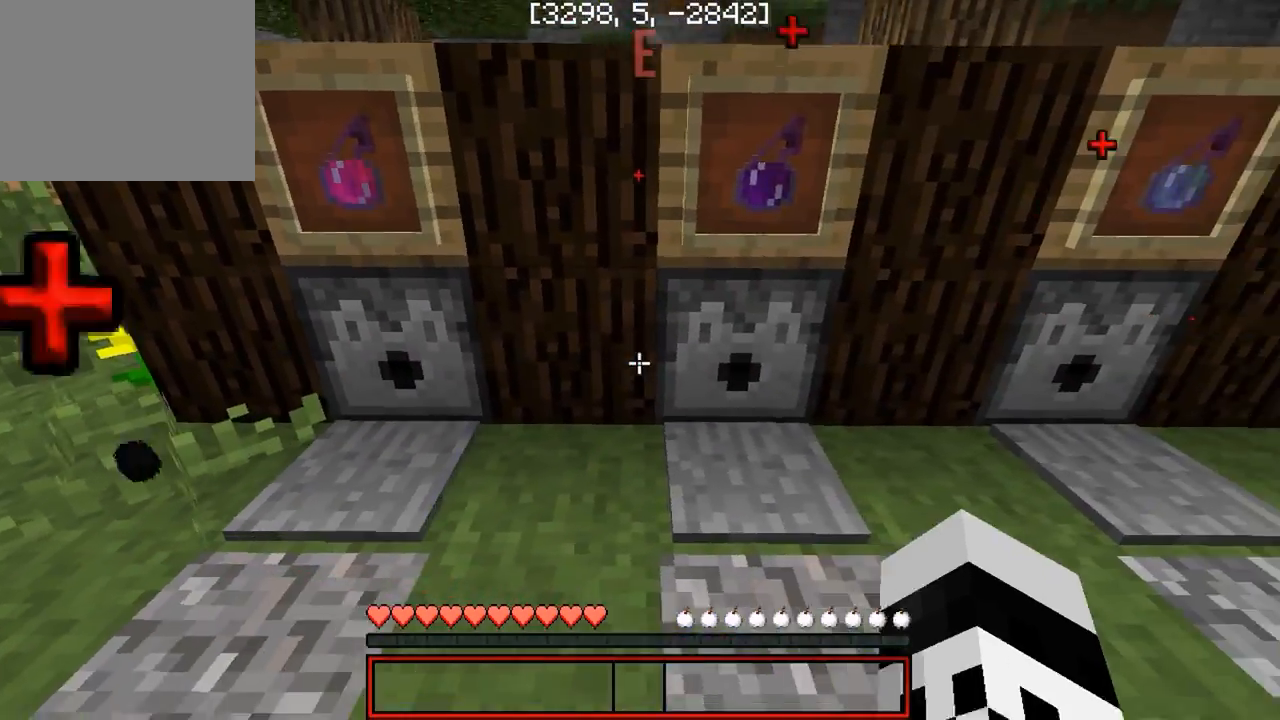
{"keys": ["s"], "events": [[17, "d", "up"], [17, "w", "down"], [317, "w", "up"], [483, "s", "down"]]}
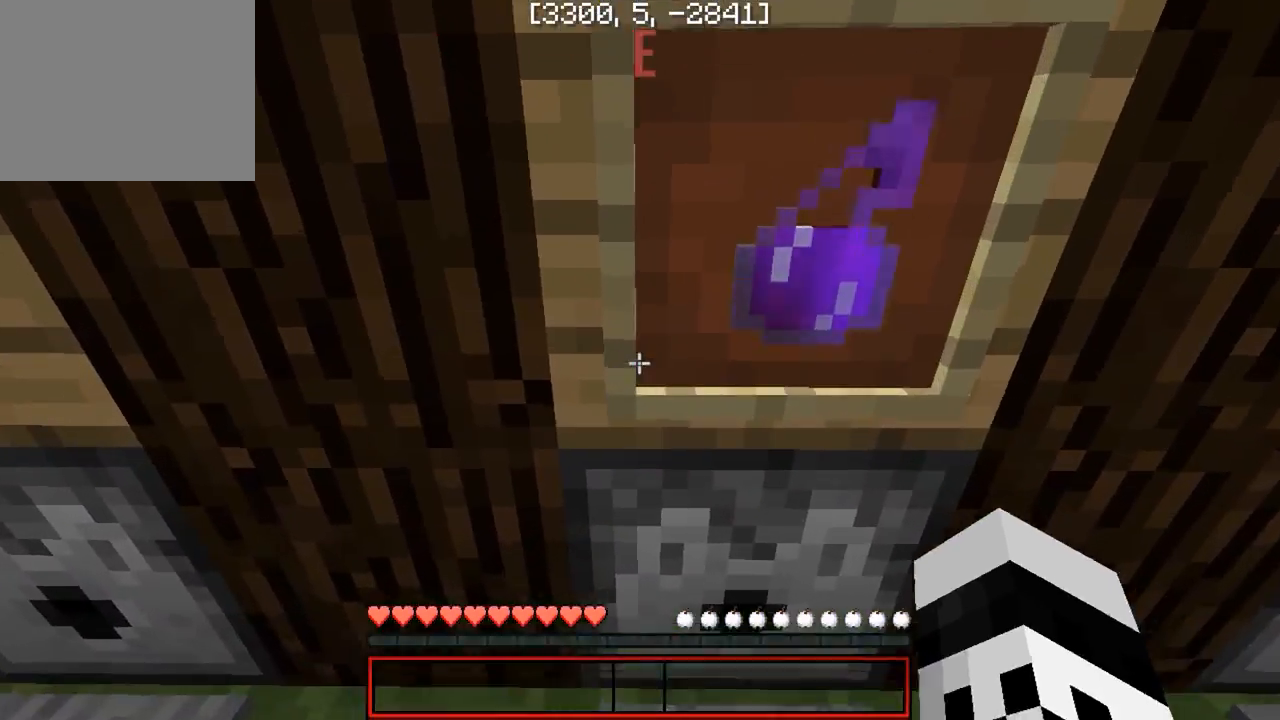
{"keys": ["d"], "events": [[283, "d", "down"], [283, "s", "up"]]}
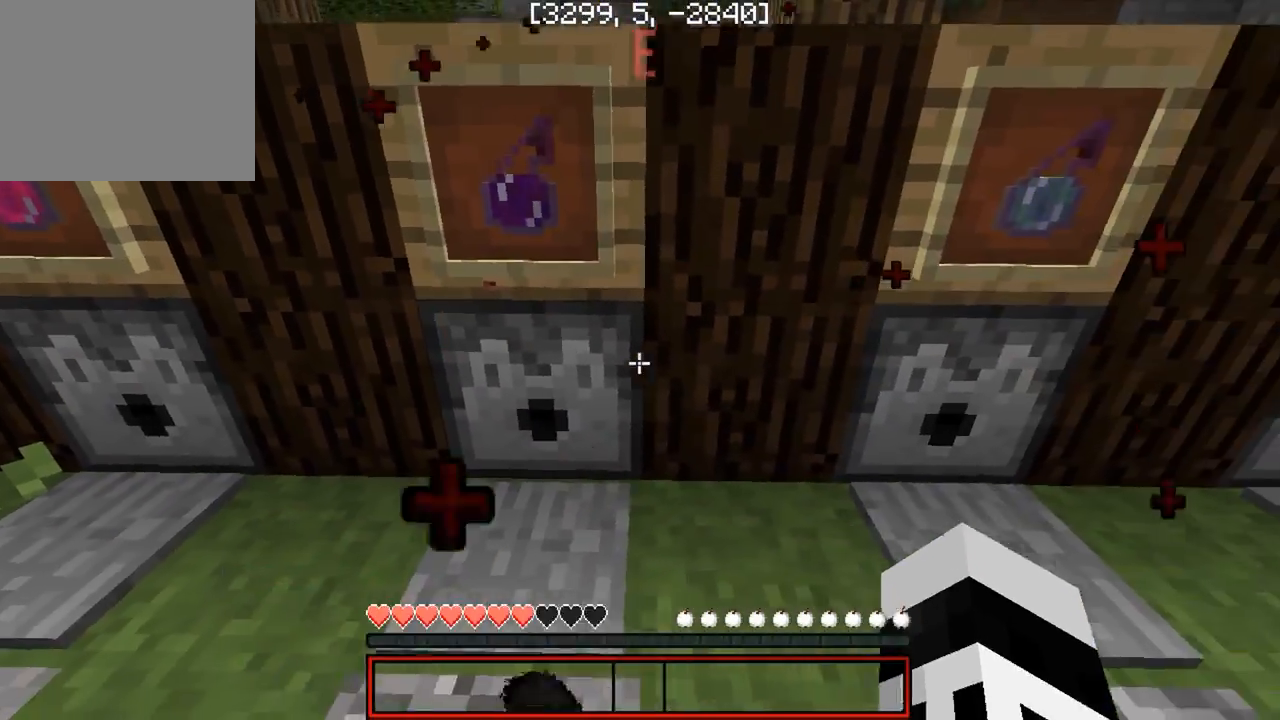
{"keys": [], "events": [[183, "d", "up"], [200, "w", "down"], [350, "d", "down"], [433, "d", "up"], [500, "w", "up"]]}
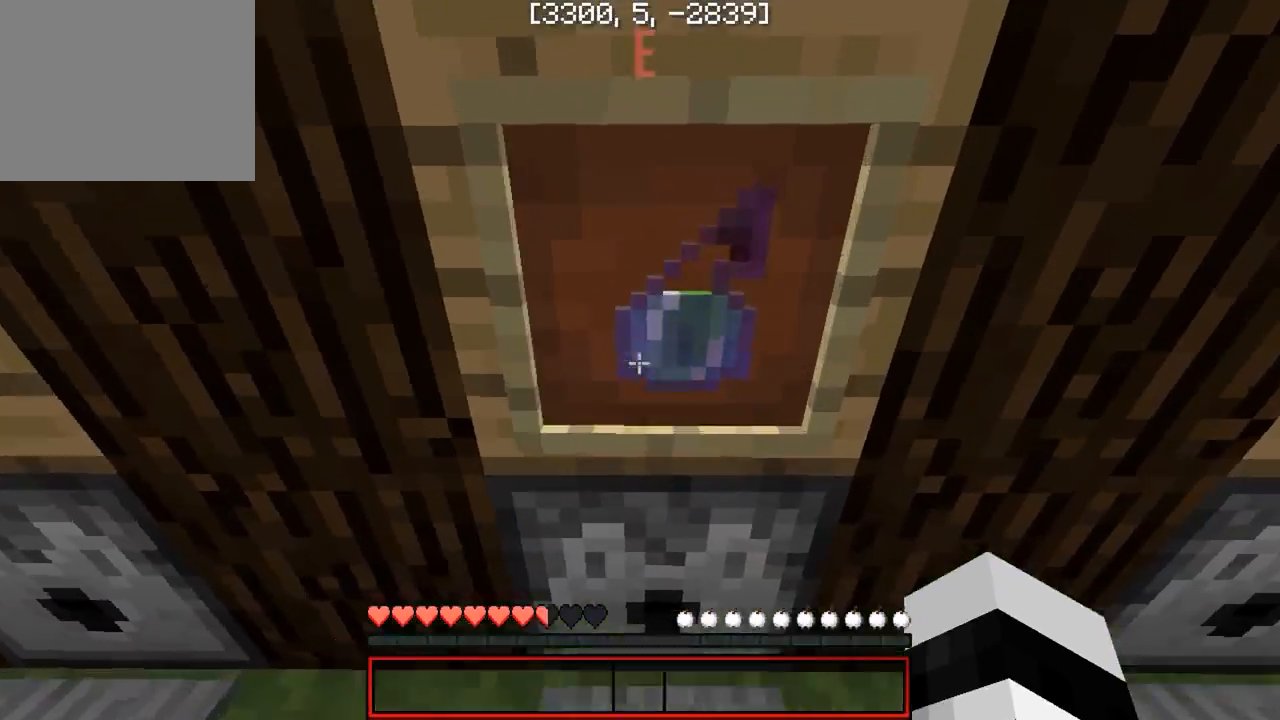
{"keys": ["d", "s"], "events": [[167, "s", "down"], [500, "d", "down"]]}
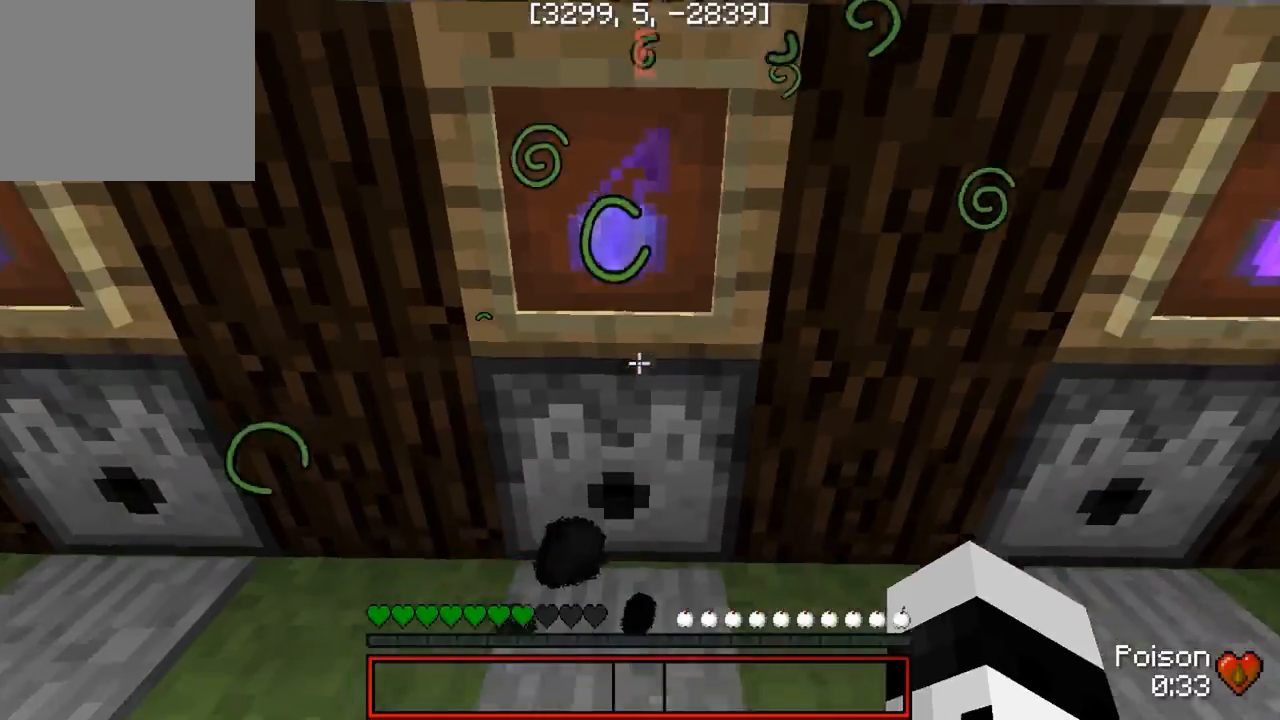
{"keys": ["w"], "events": [[33, "s", "up"], [383, "w", "down"], [450, "d", "up"]]}
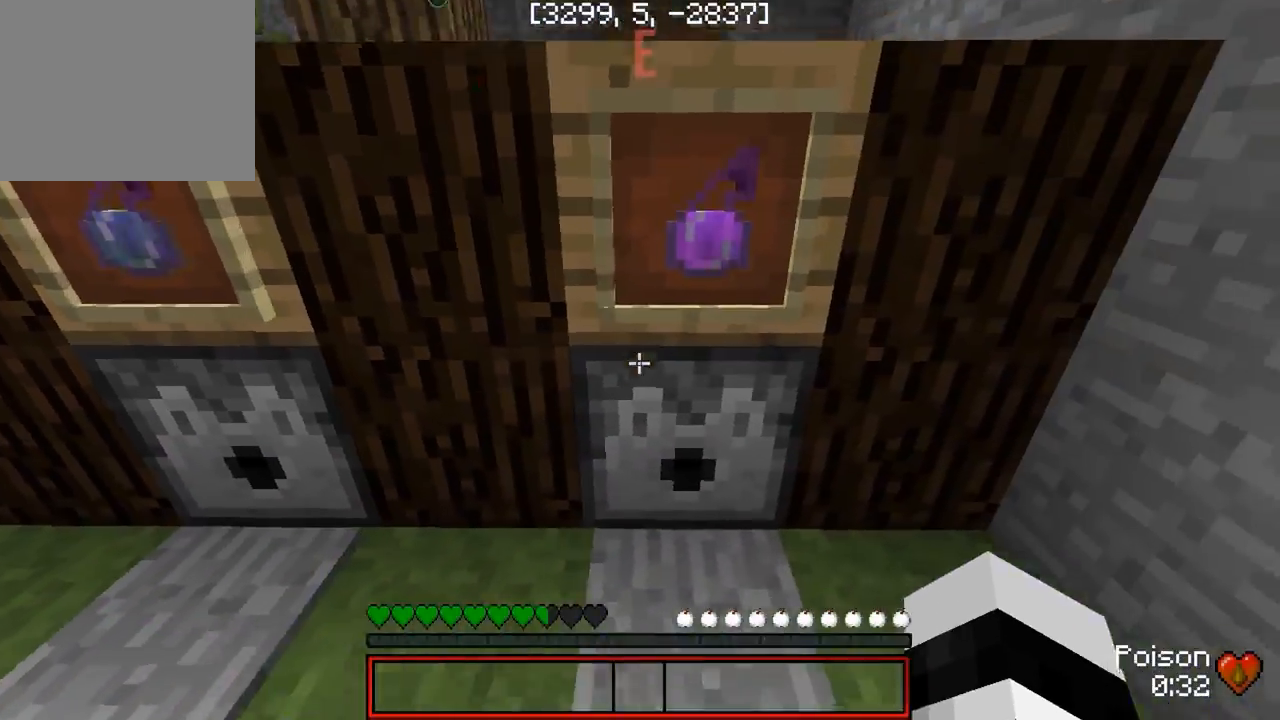
{"keys": ["s"], "events": [[117, "w", "up"], [350, "s", "down"]]}
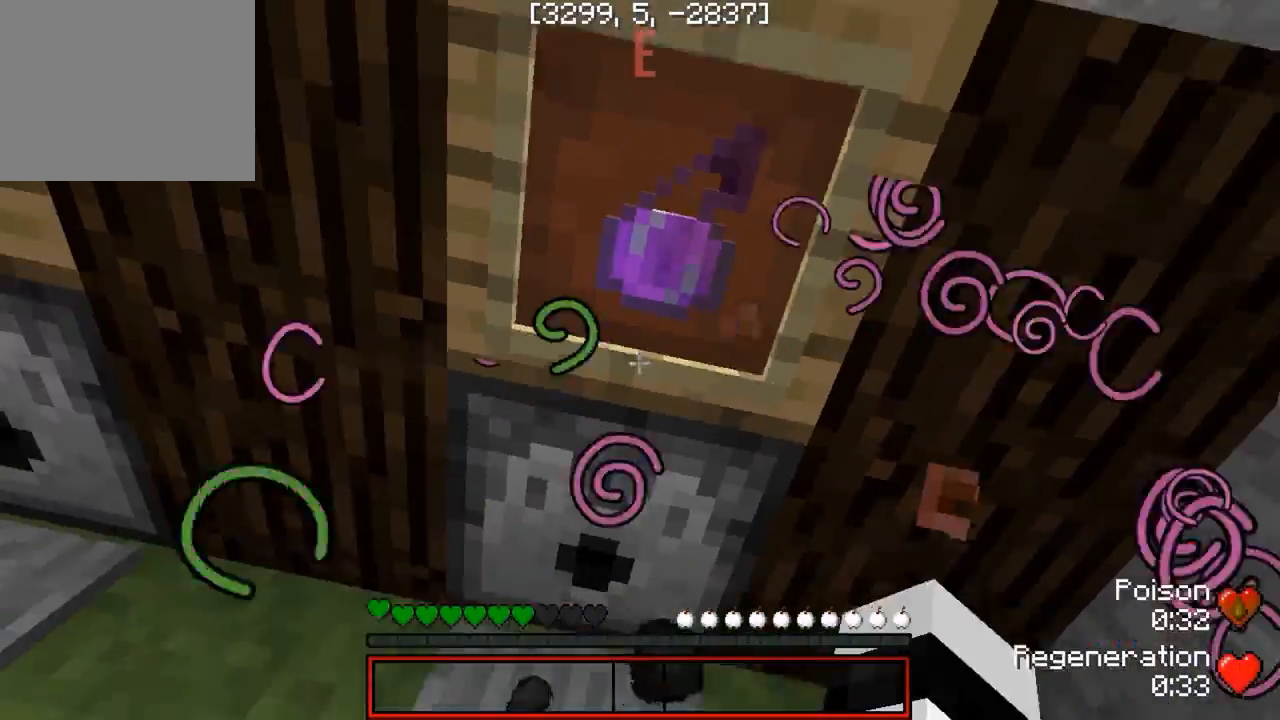
{"keys": [], "events": [[150, "s", "up"]]}
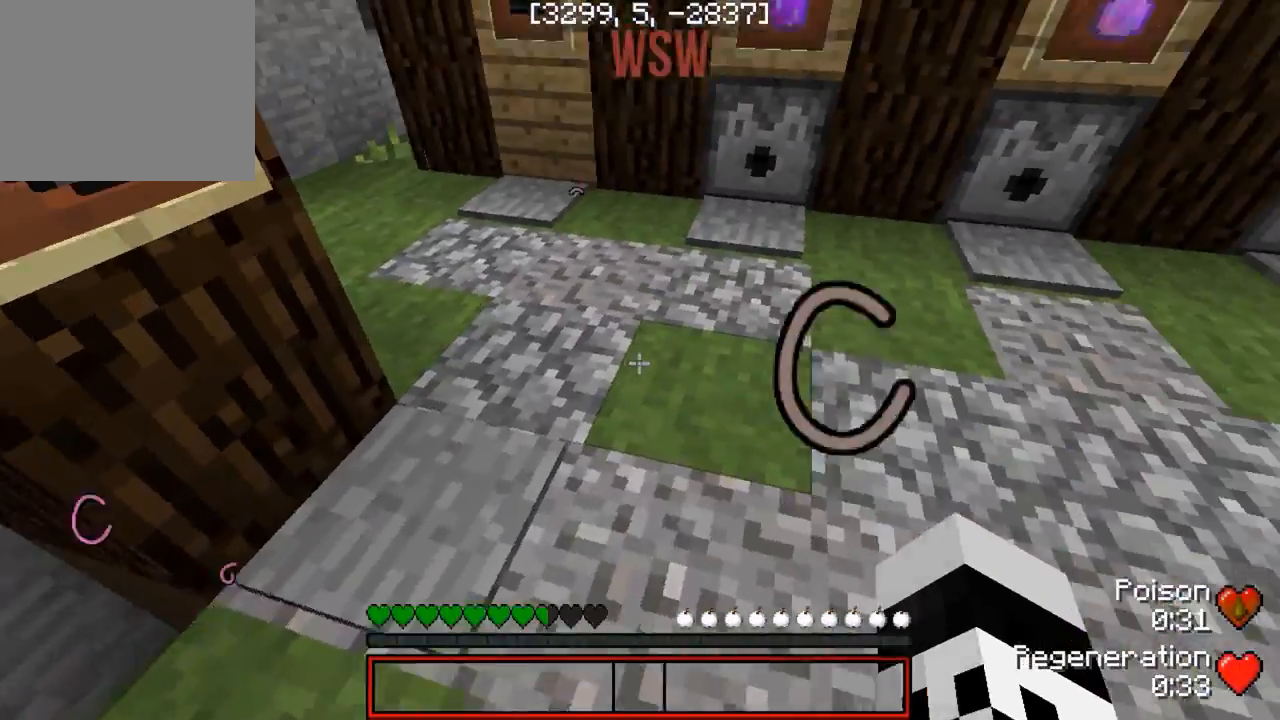
{"keys": ["w"], "events": [[250, "w", "down"]]}
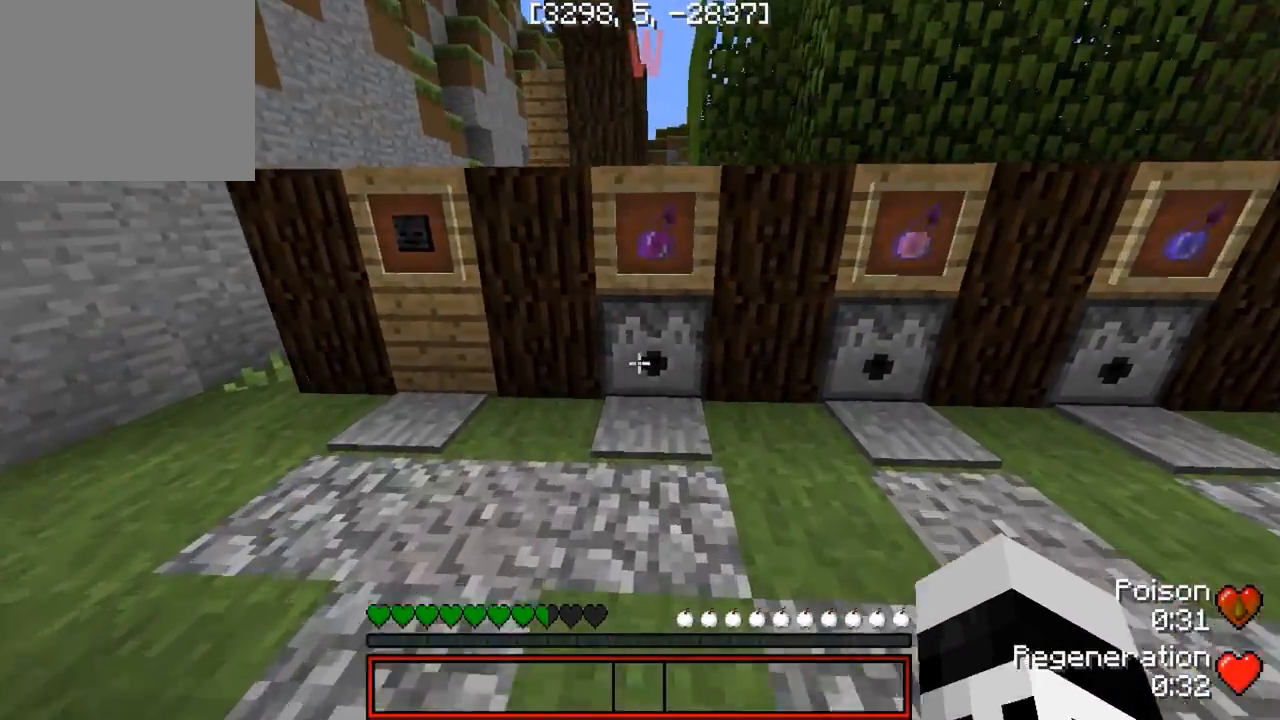
{"keys": [], "events": [[433, "w", "up"]]}
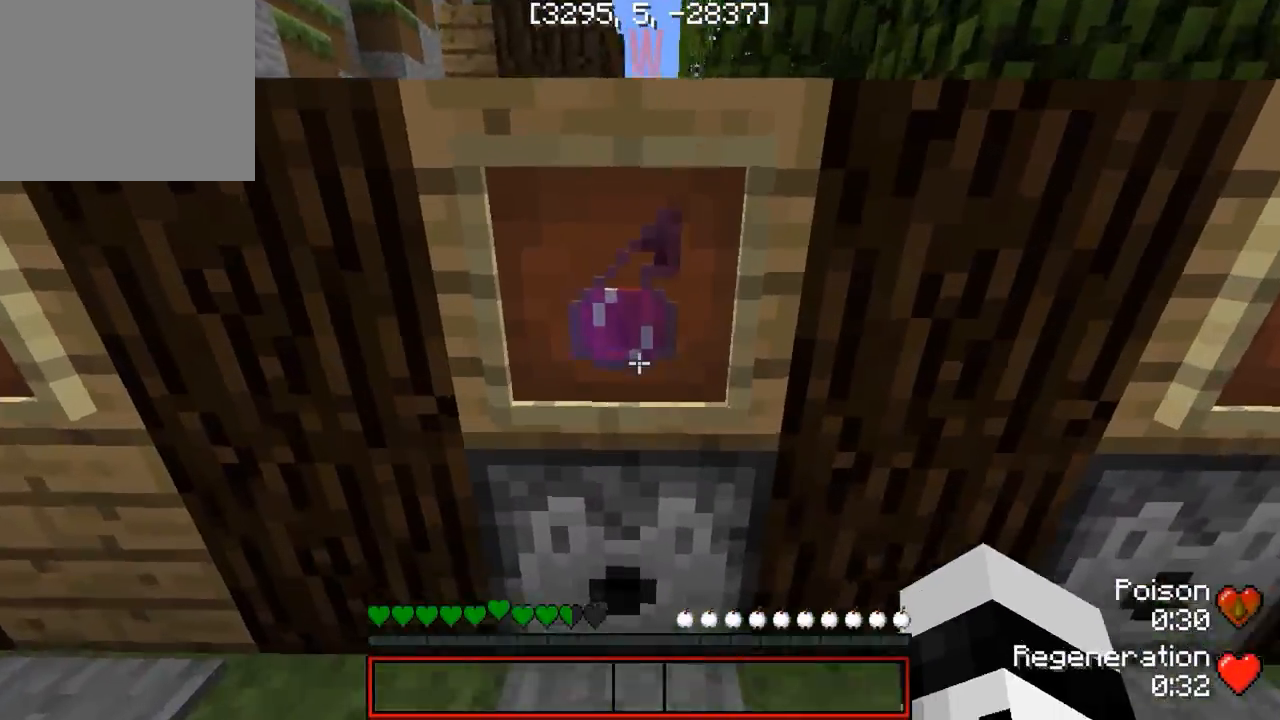
{"keys": ["d"], "events": [[150, "s", "down"], [450, "d", "down"], [450, "s", "up"]]}
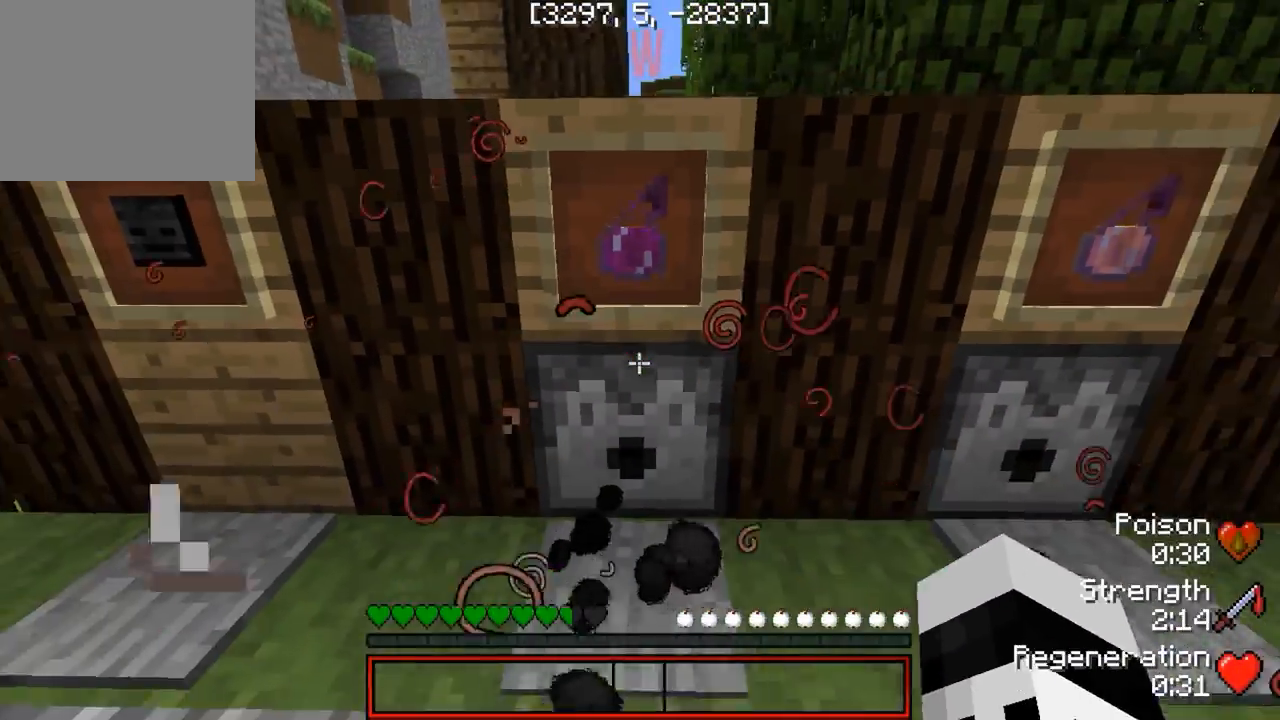
{"keys": ["w"], "events": [[317, "w", "down"], [400, "d", "up"]]}
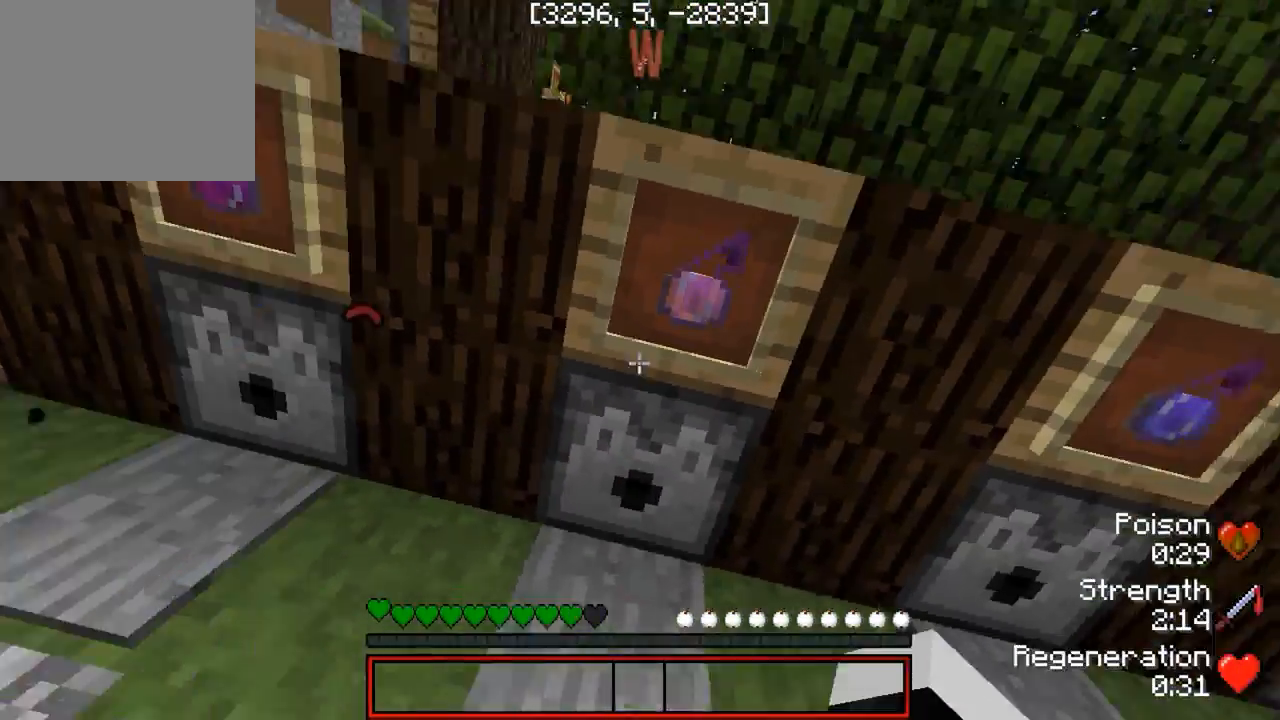
{"keys": ["s"], "events": [[100, "w", "up"], [300, "s", "down"]]}
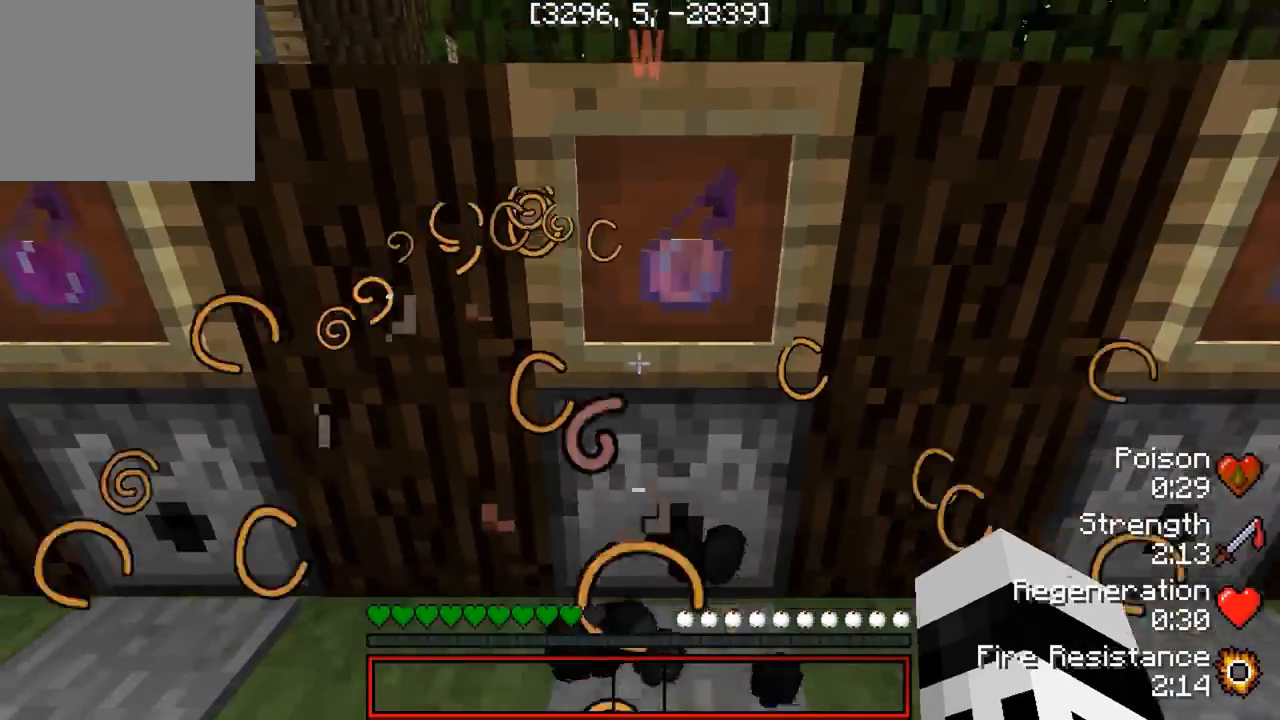
{"keys": ["d", "w"], "events": [[67, "d", "down"], [83, "s", "up"], [467, "w", "down"]]}
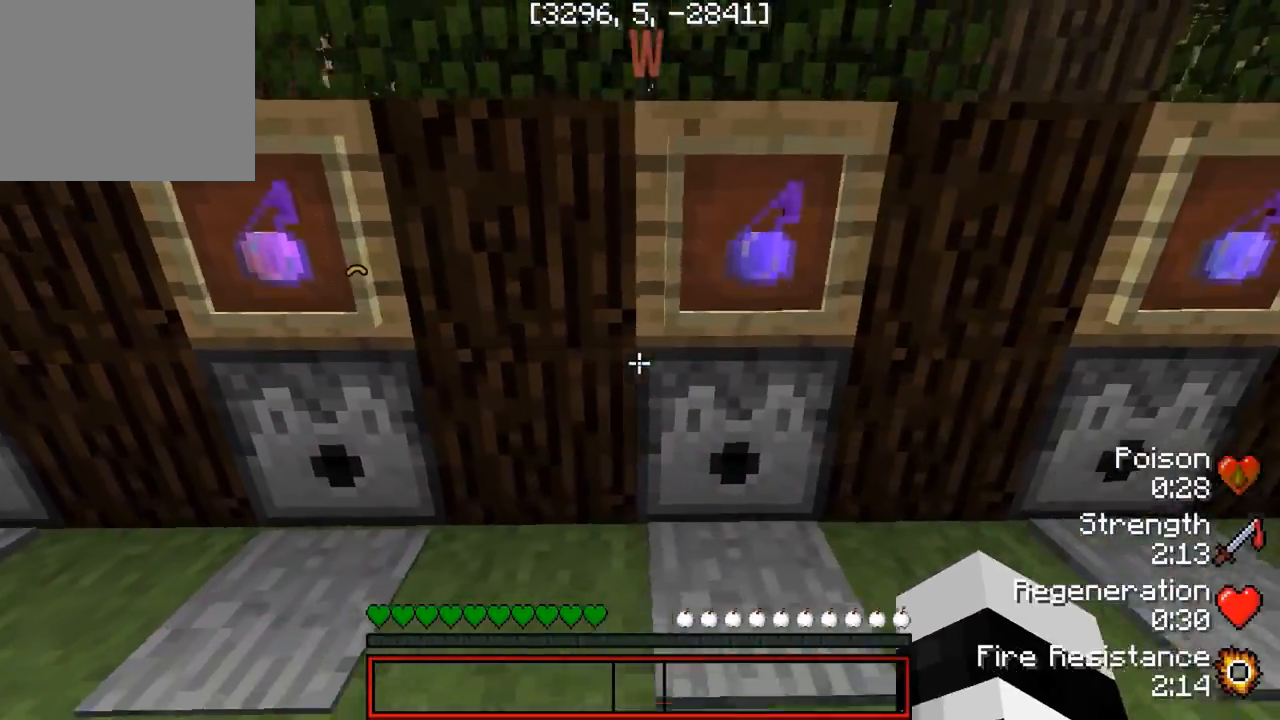
{"keys": ["s"], "events": [[33, "d", "up"], [300, "w", "up"], [417, "s", "down"]]}
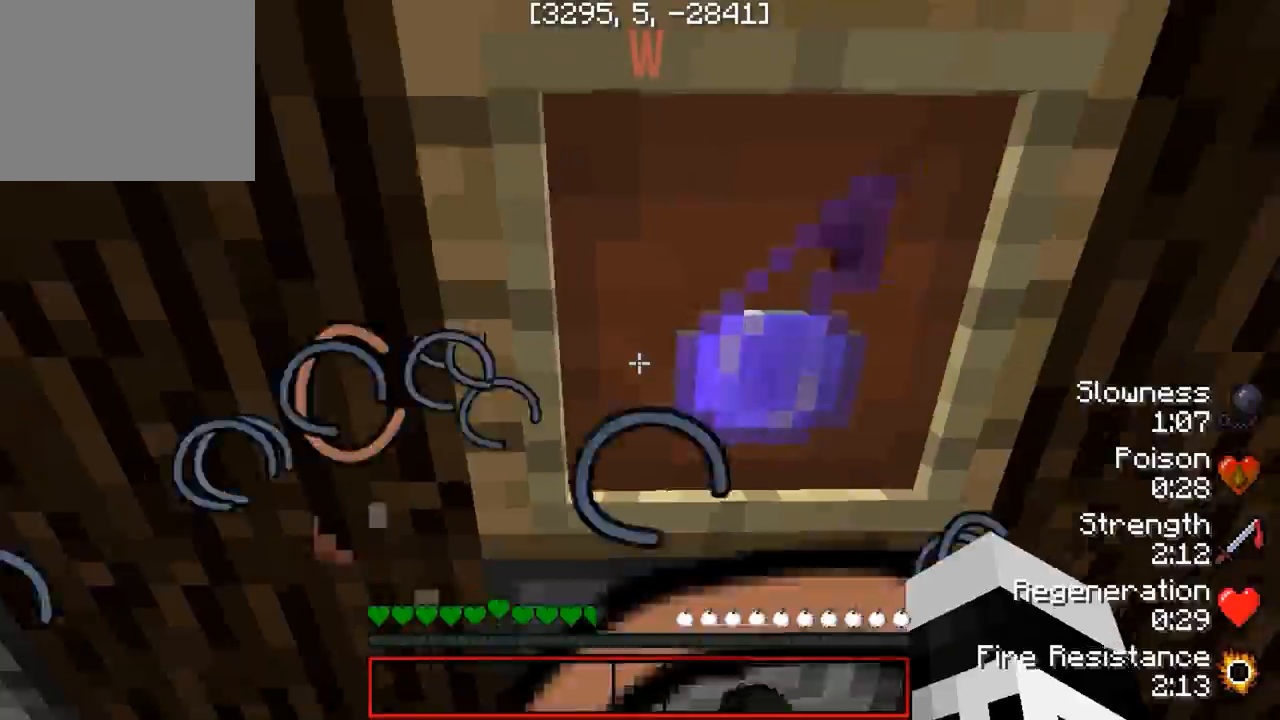
{"keys": ["d"], "events": [[150, "d", "down"], [383, "s", "up"]]}
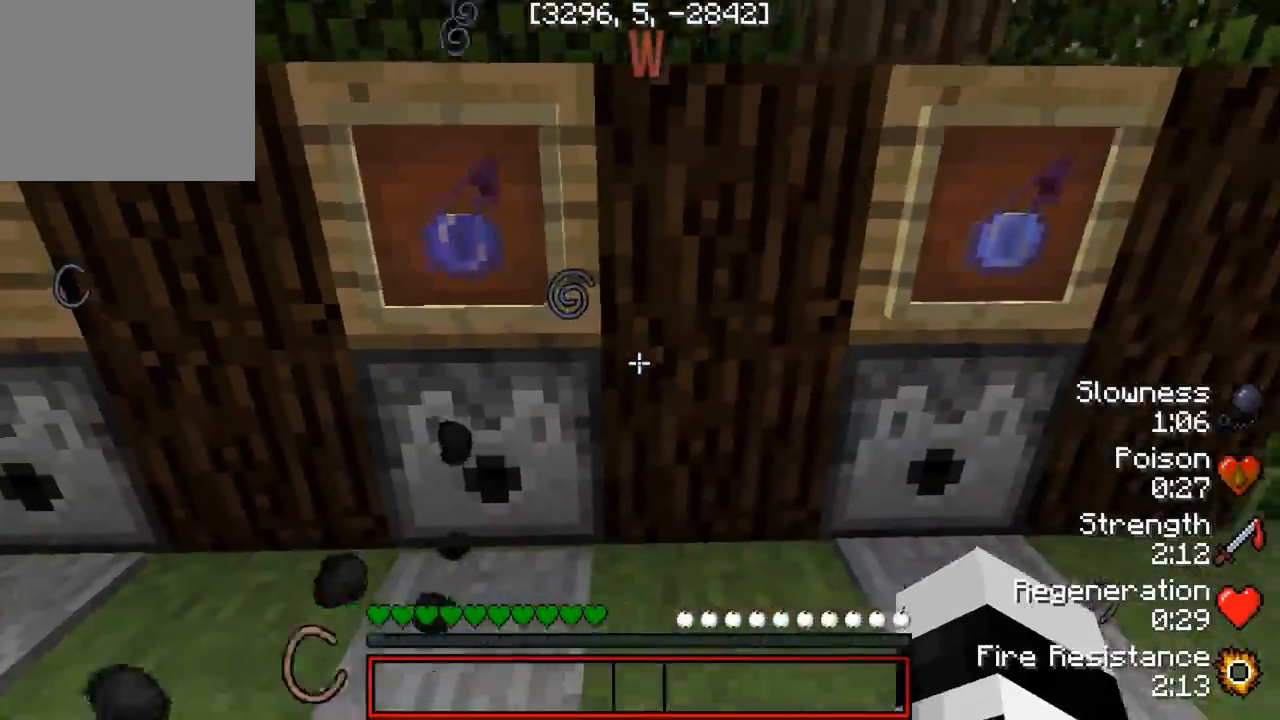
{"keys": [], "events": [[167, "w", "down"], [333, "d", "up"], [450, "w", "up"]]}
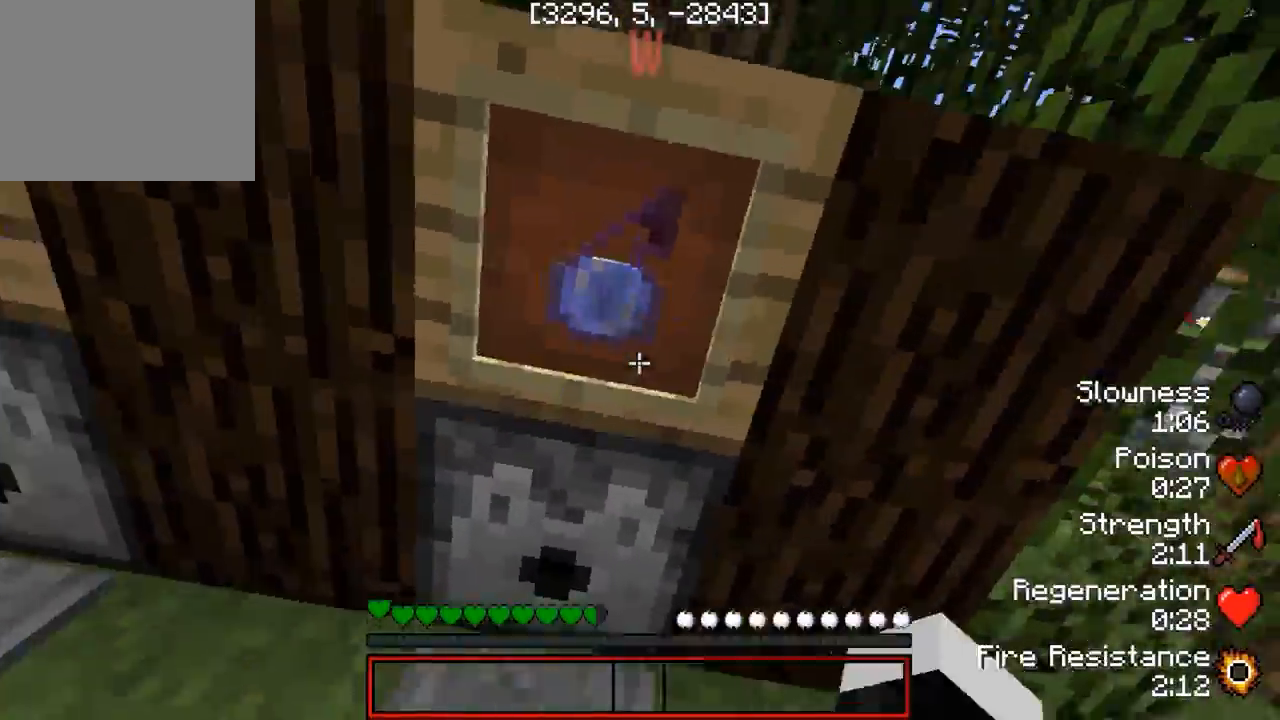
{"keys": ["a", "s"], "events": [[67, "s", "down"], [450, "a", "down"]]}
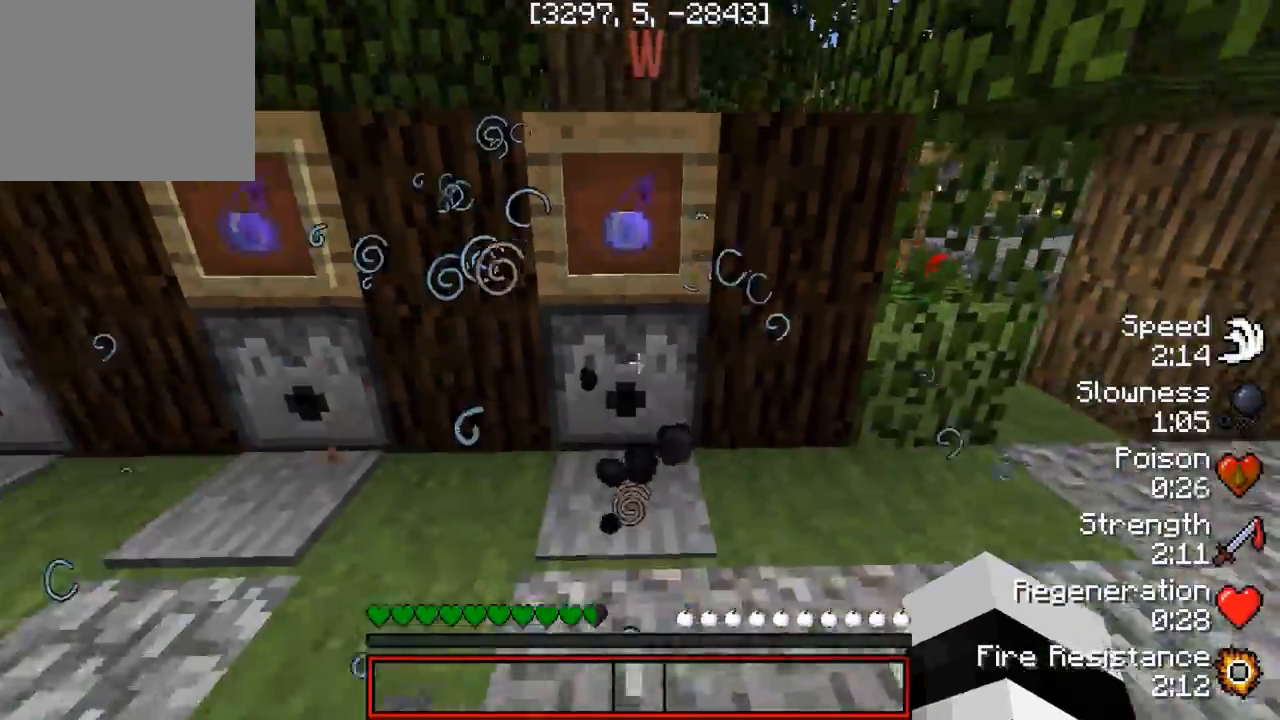
{"keys": ["w"], "events": [[33, "s", "up"], [250, "w", "down"], [350, "a", "up"]]}
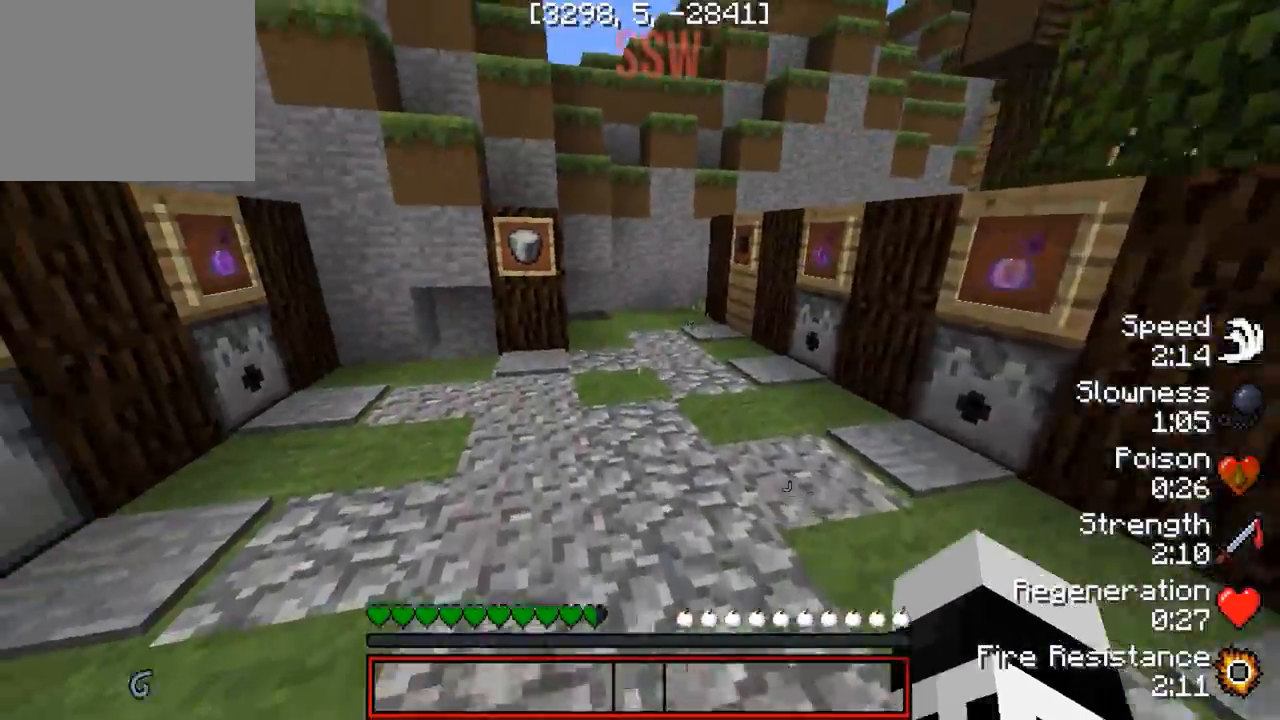
{"keys": ["a", "w"], "events": [[433, "a", "down"]]}
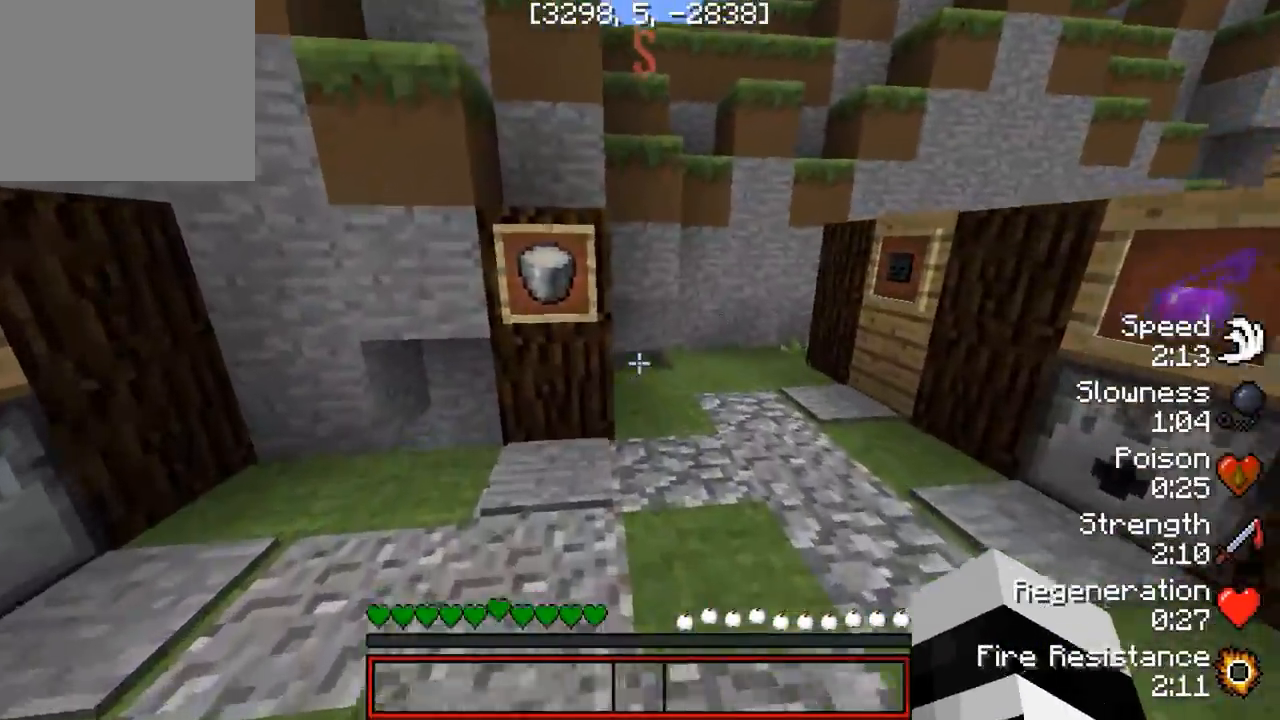
{"keys": ["a", "w"], "events": [[50, "a", "up"], [217, "a", "down"]]}
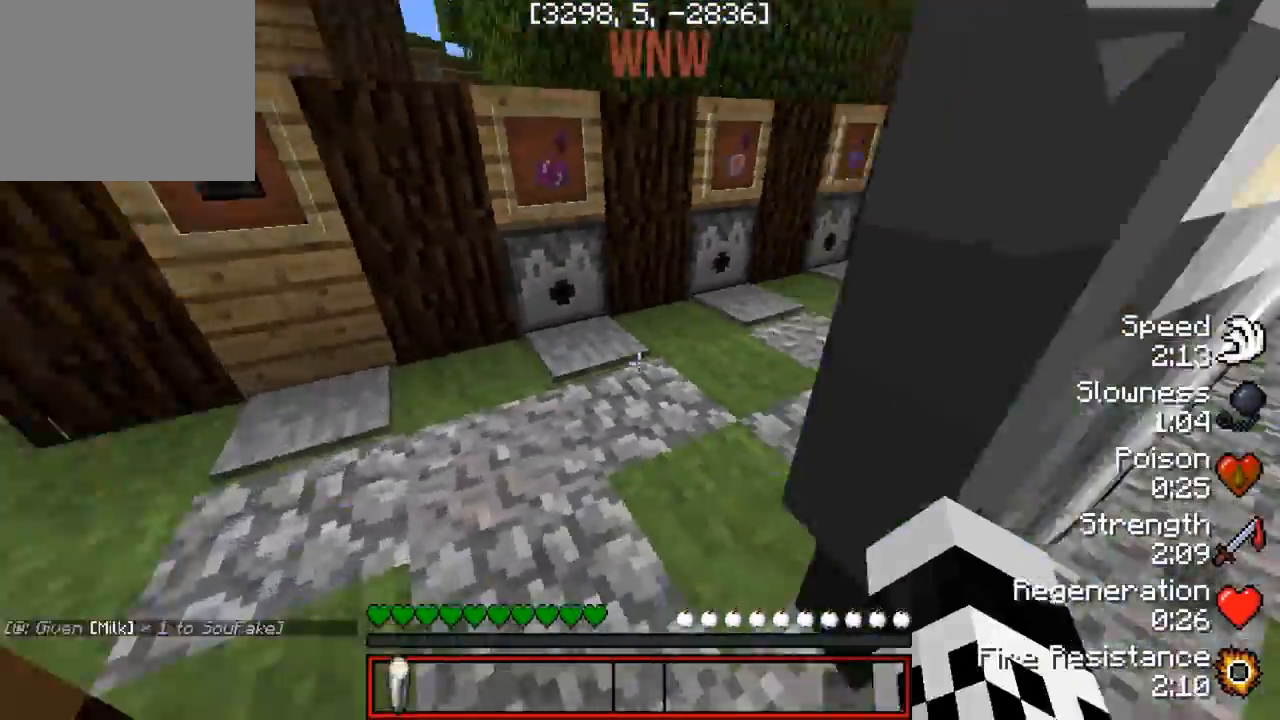
{"keys": ["w"], "events": [[17, "a", "up"], [50, "d", "down"], [200, "d", "up"]]}